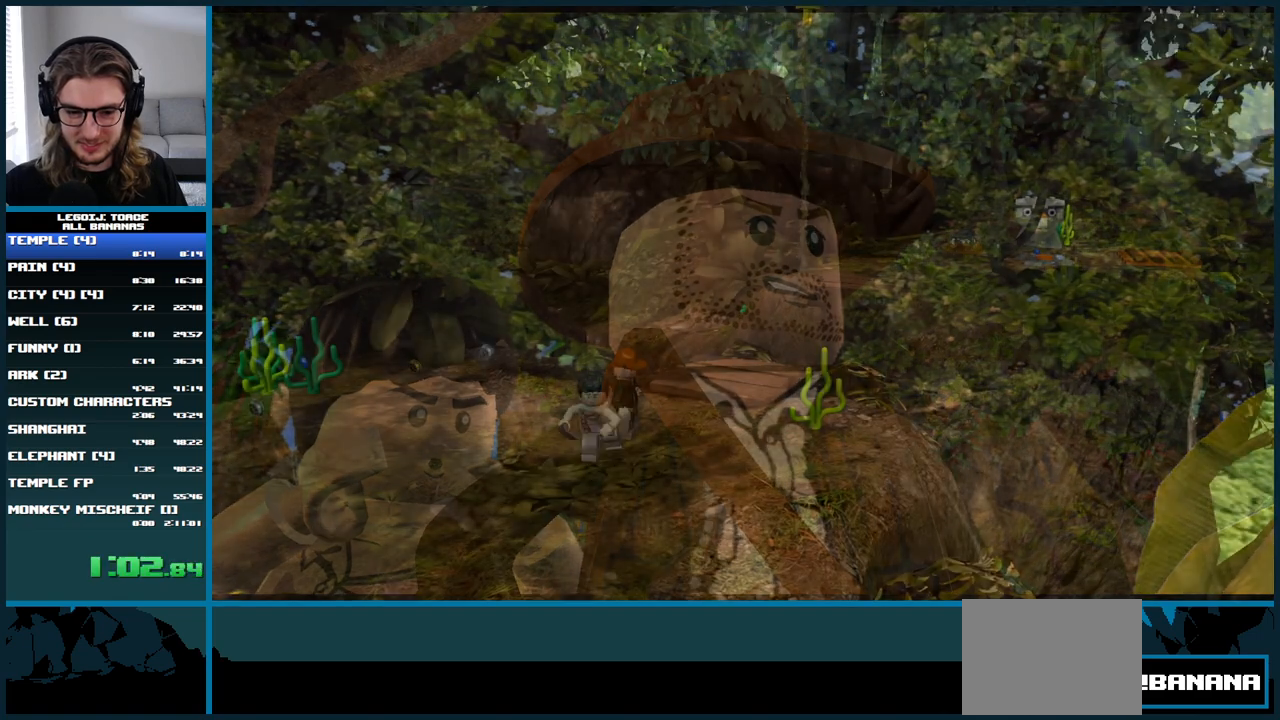
Gameplay with a controller (Xbox layout); each line is a JSON object with the inputs held at the frame after it. "button_events" lists button changes between this image and that frame as [ms after this image, input, new state], when the widget could be followed in between (sticks are given only as held states). Not read: L3 R3.
{"buttons": ["A"], "left_stick": "up-right", "right_stick": "center", "button_events": [[333, "A", "down"]]}
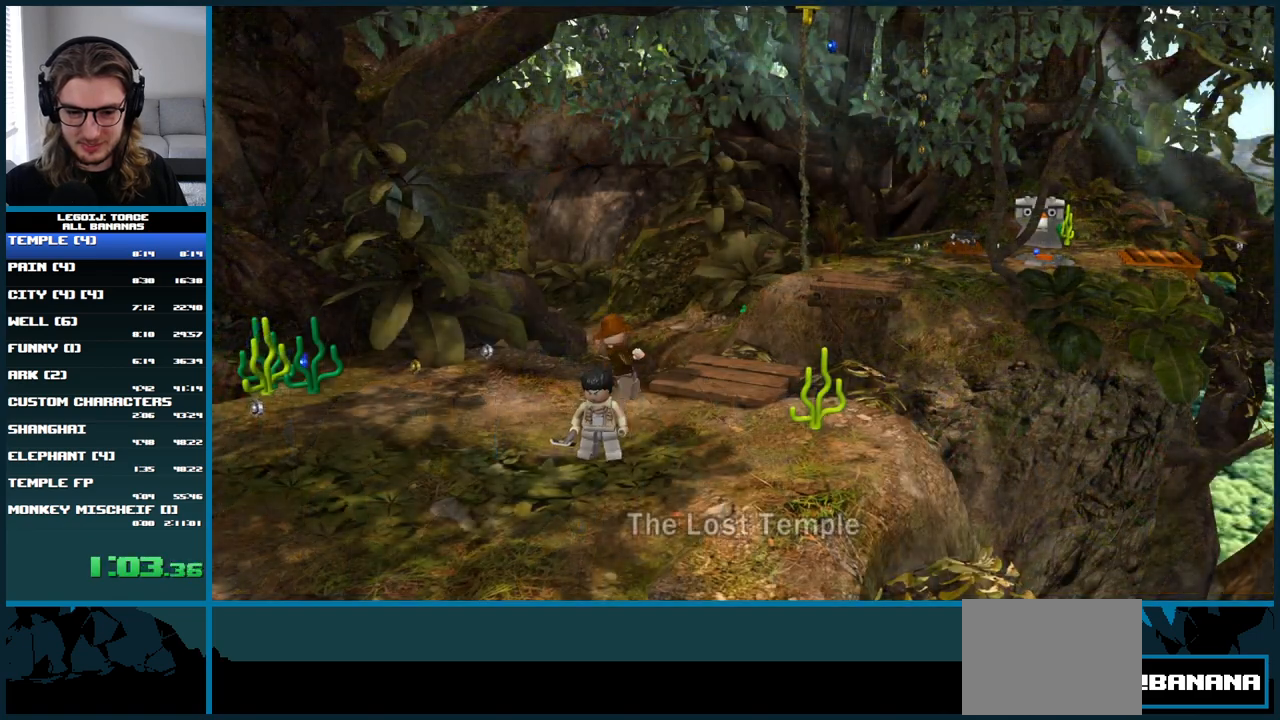
{"buttons": [], "left_stick": "up-right", "right_stick": "center", "button_events": [[67, "A", "up"]]}
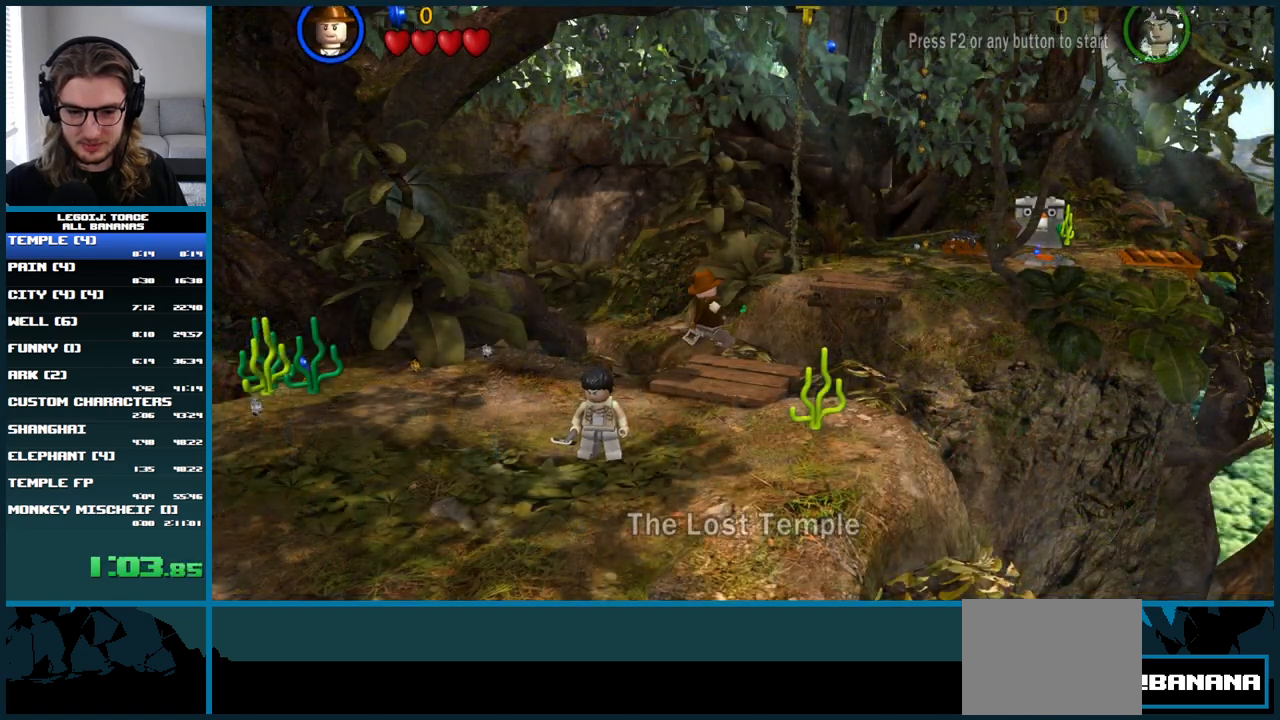
{"buttons": ["A"], "left_stick": "down-left", "right_stick": "center", "button_events": [[300, "A", "down"]]}
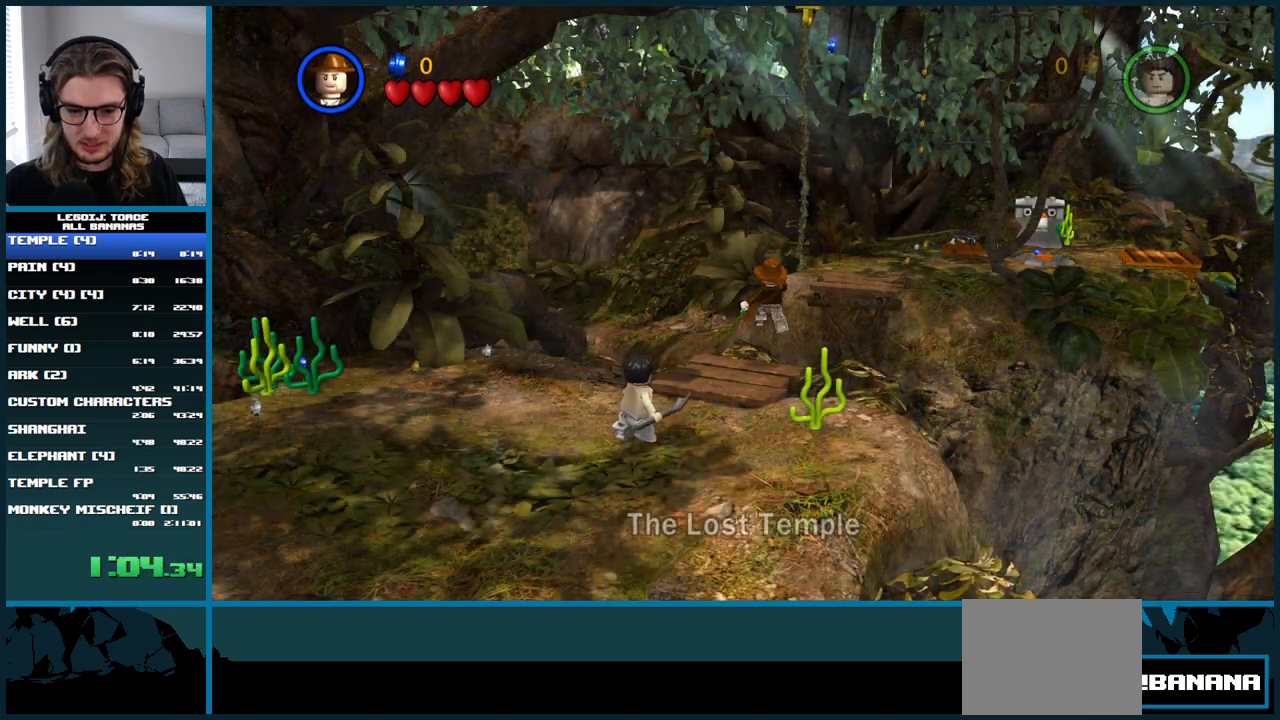
{"buttons": [], "left_stick": "up-right", "right_stick": "center", "button_events": [[50, "A", "up"]]}
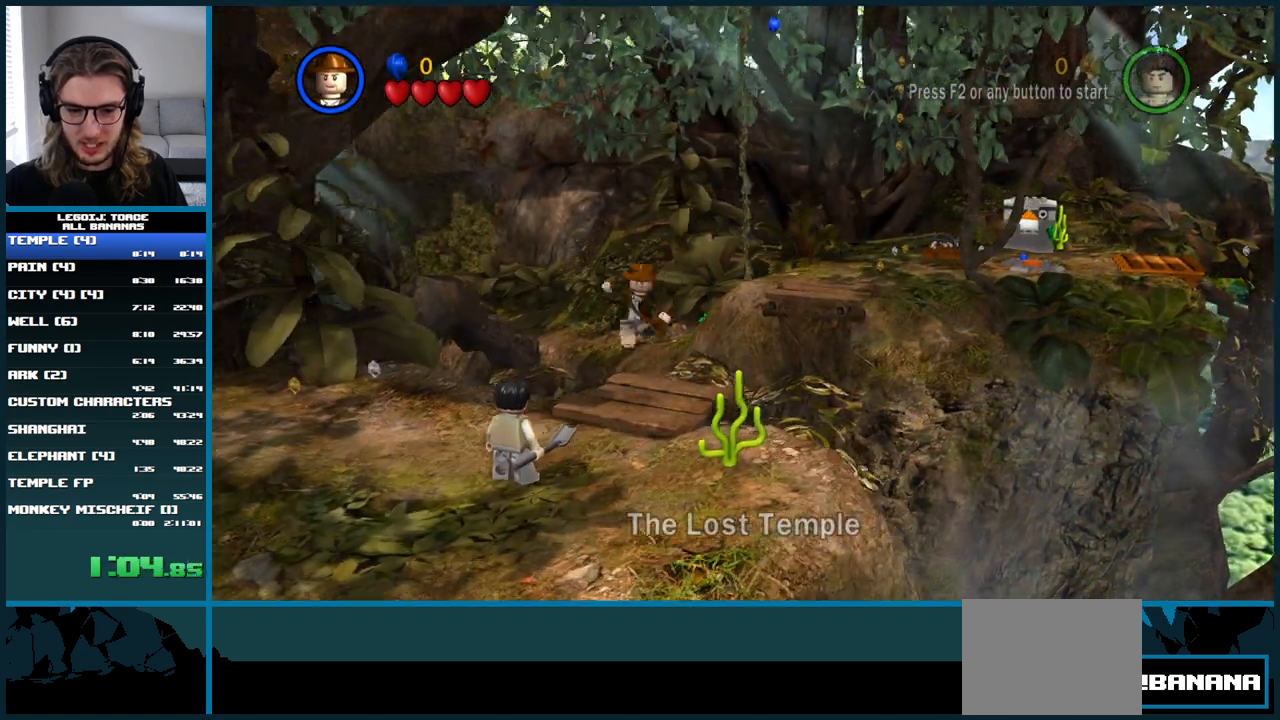
{"buttons": [], "left_stick": "center", "right_stick": "center", "button_events": []}
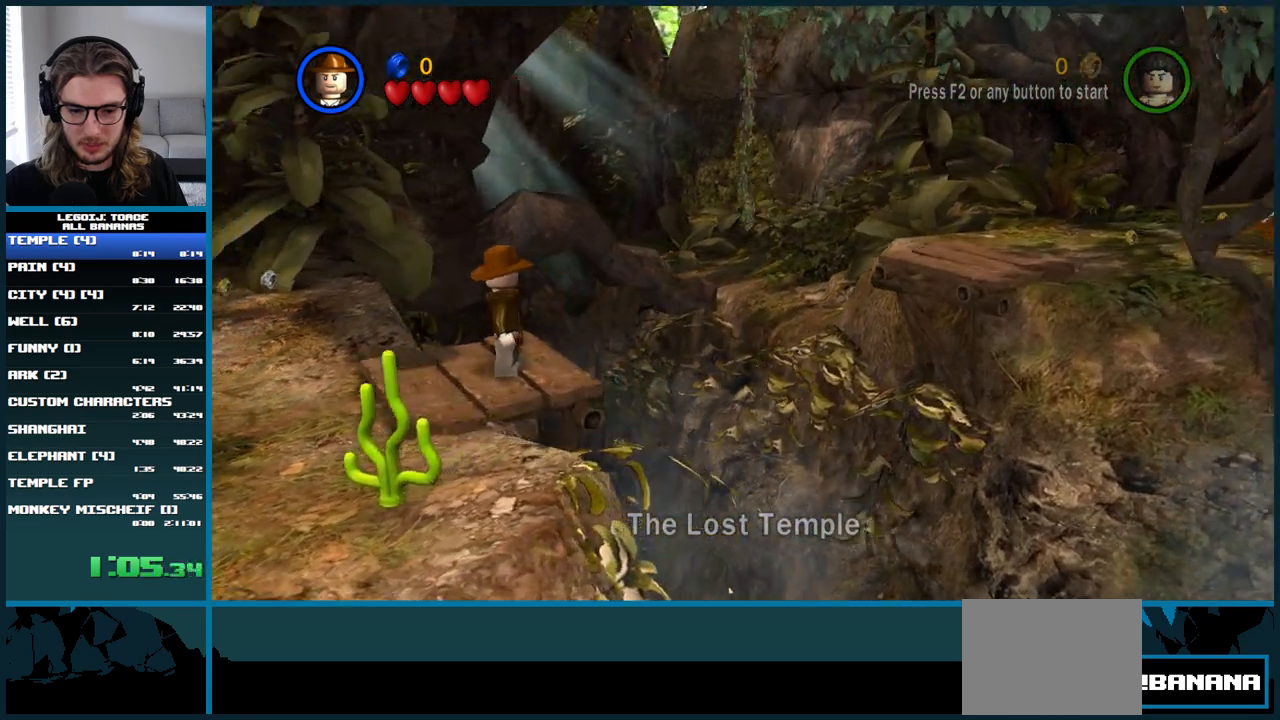
{"buttons": [], "left_stick": "right", "right_stick": "center", "button_events": []}
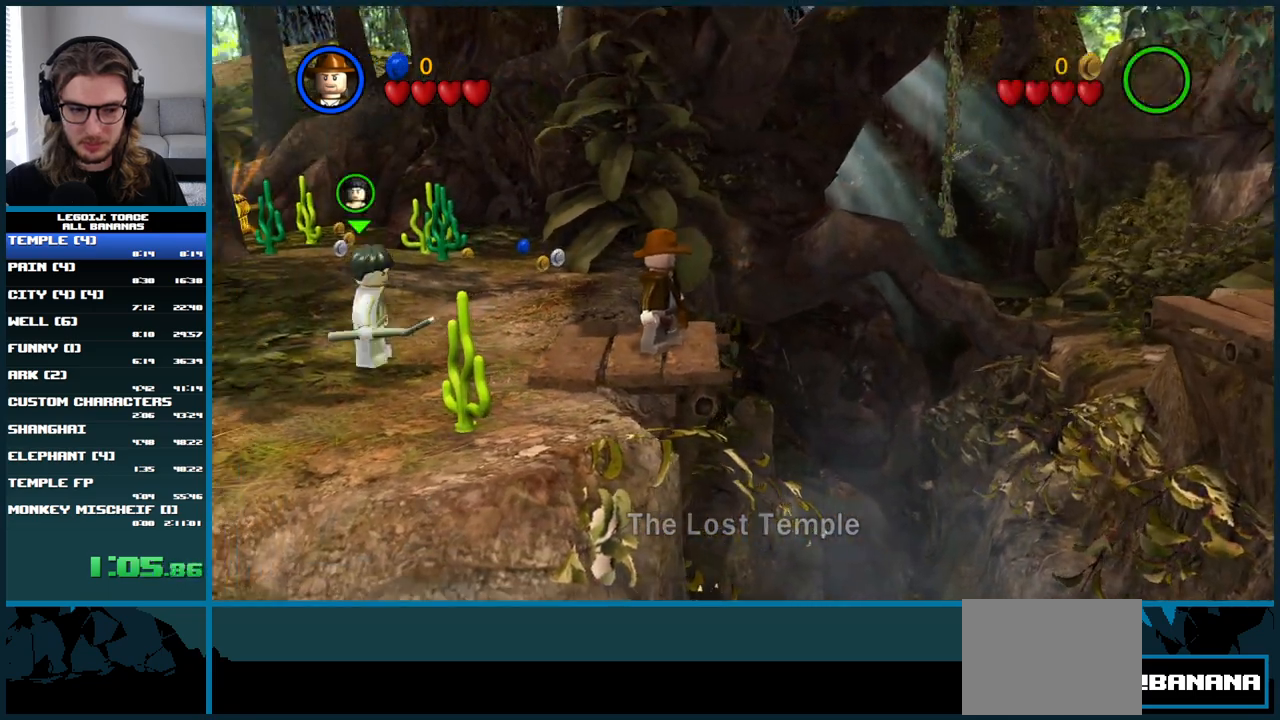
{"buttons": [], "left_stick": "right", "right_stick": "center", "button_events": [[117, "A", "down"], [500, "A", "up"]]}
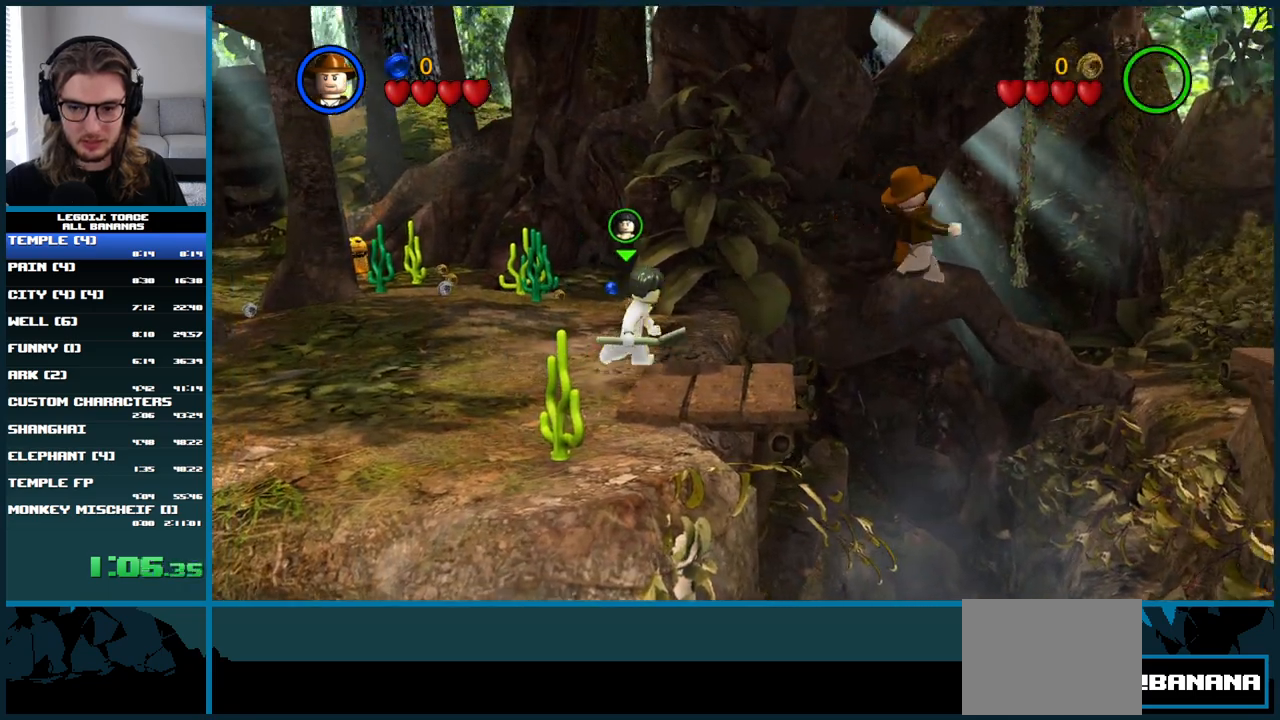
{"buttons": ["A"], "left_stick": "right", "right_stick": "center", "button_events": [[267, "A", "down"]]}
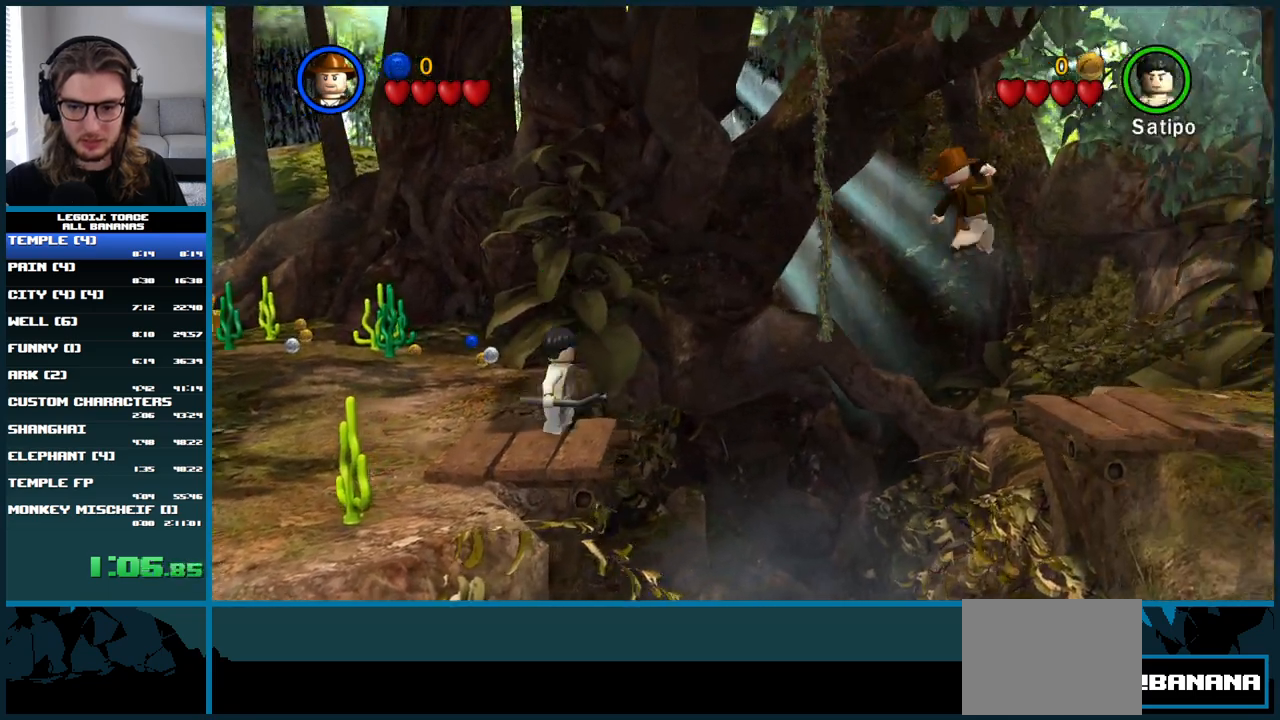
{"buttons": [], "left_stick": "right", "right_stick": "center", "button_events": [[333, "A", "up"]]}
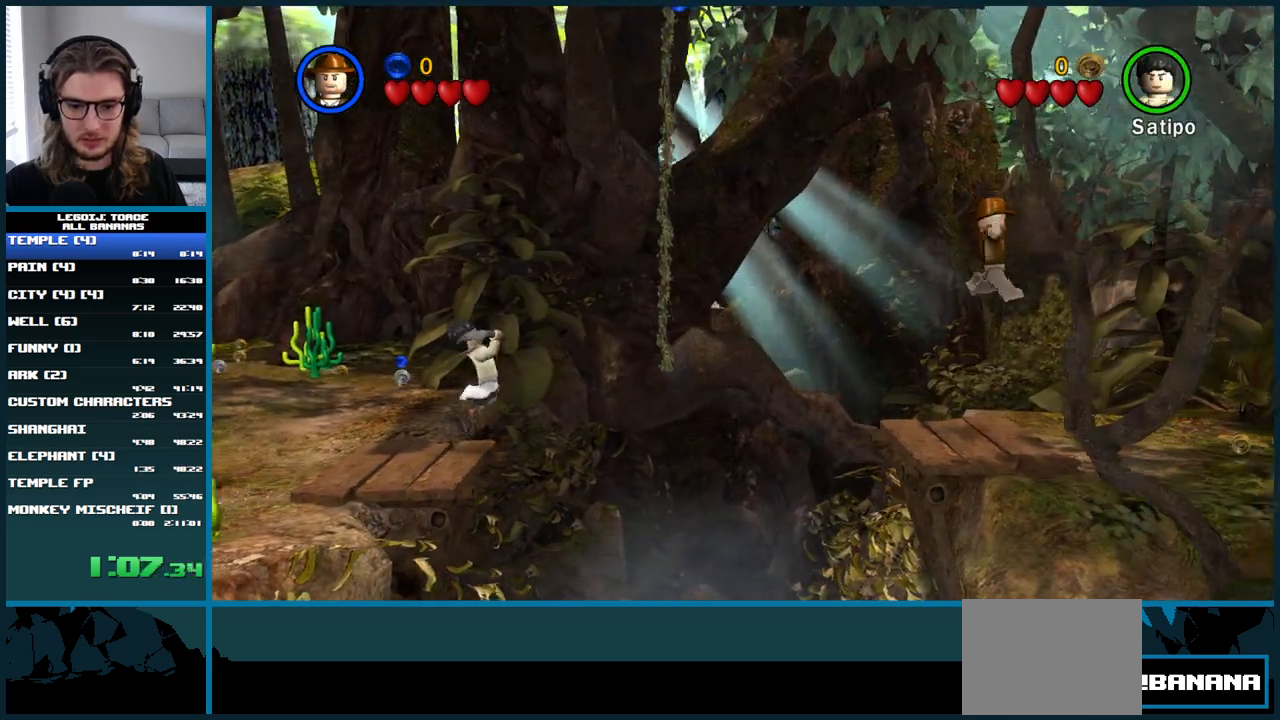
{"buttons": ["A"], "left_stick": "down-right", "right_stick": "center", "button_events": [[450, "A", "down"]]}
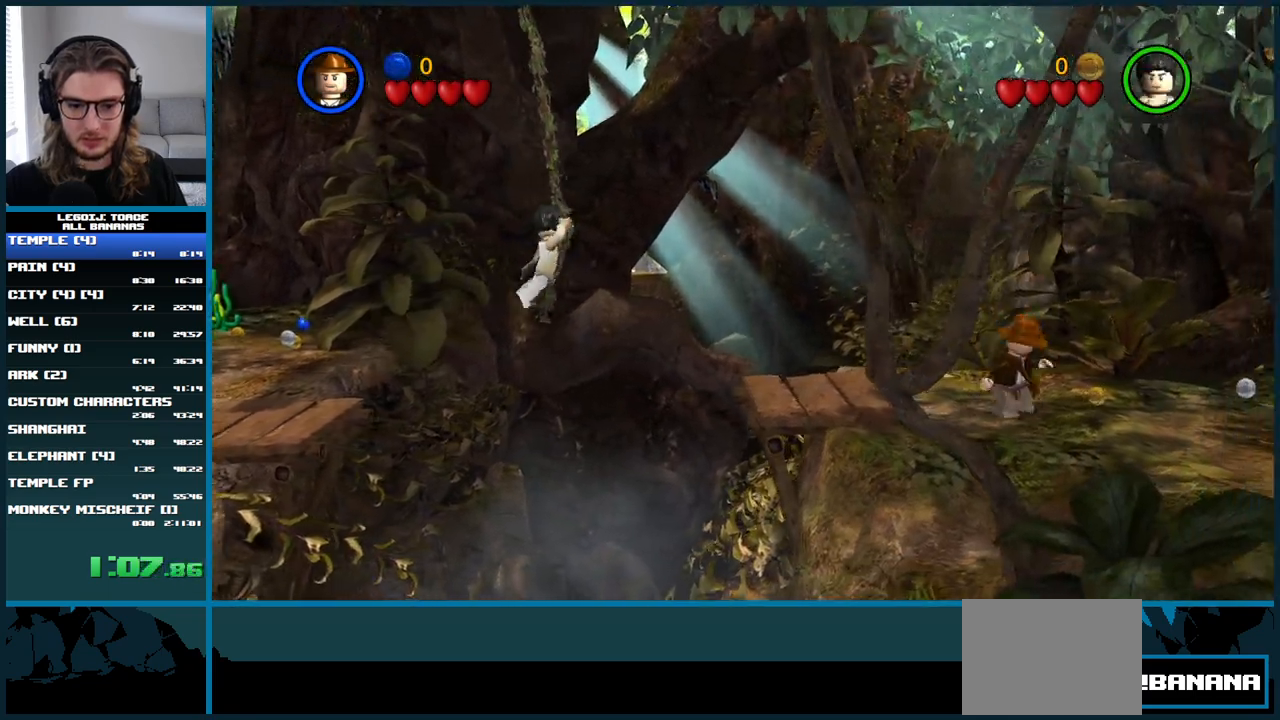
{"buttons": [], "left_stick": "down-right", "right_stick": "center", "button_events": [[450, "A", "up"]]}
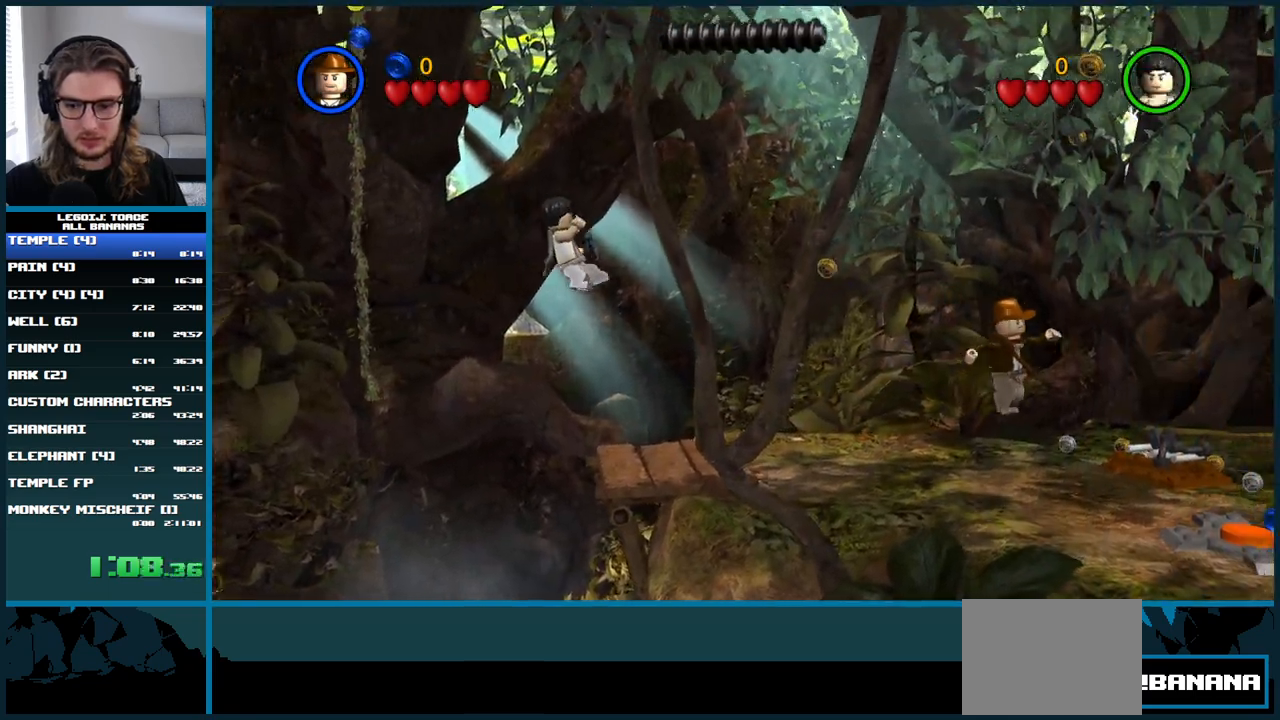
{"buttons": ["A"], "left_stick": "down-right", "right_stick": "center", "button_events": [[333, "A", "down"]]}
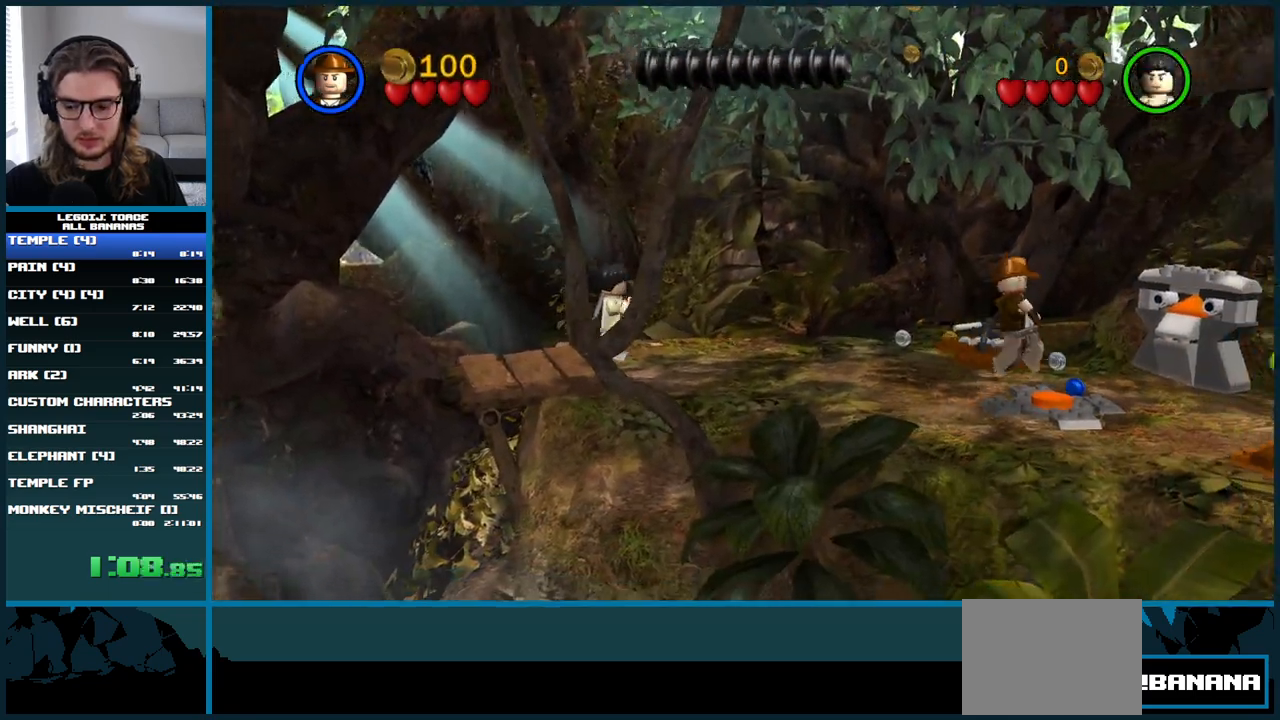
{"buttons": [], "left_stick": "right", "right_stick": "center", "button_events": [[283, "A", "up"]]}
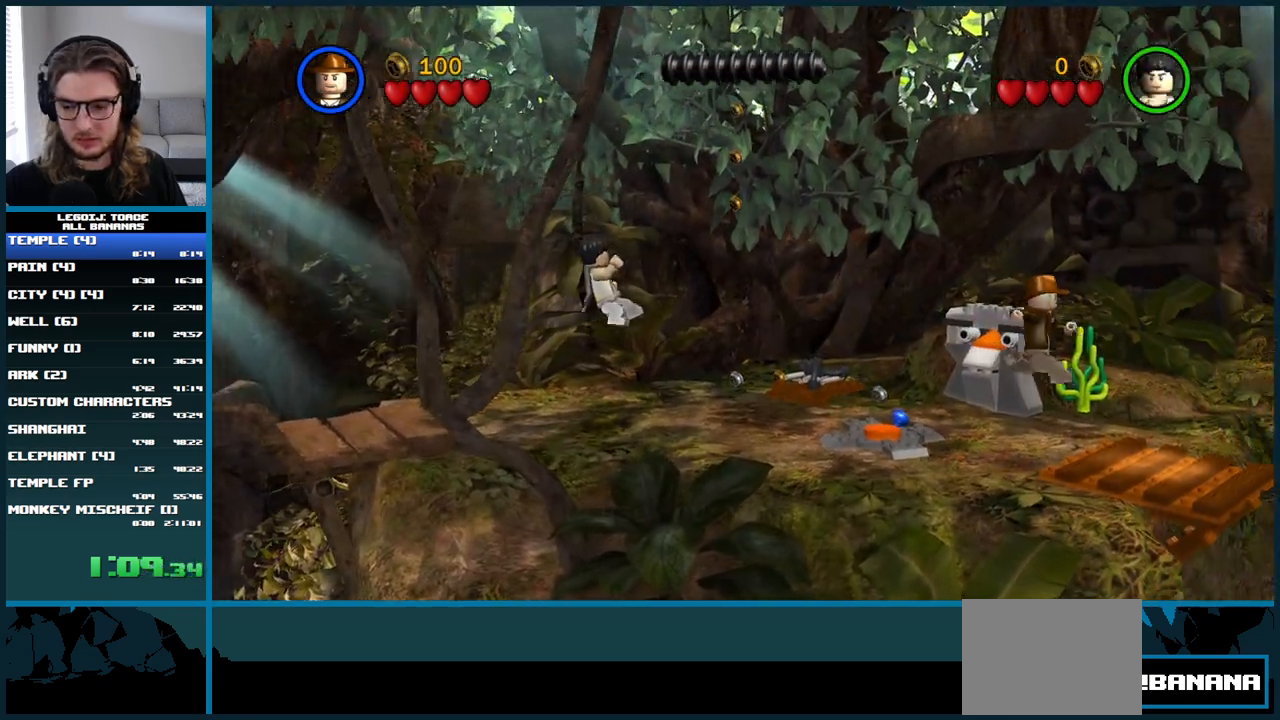
{"buttons": [], "left_stick": "up", "right_stick": "center", "button_events": []}
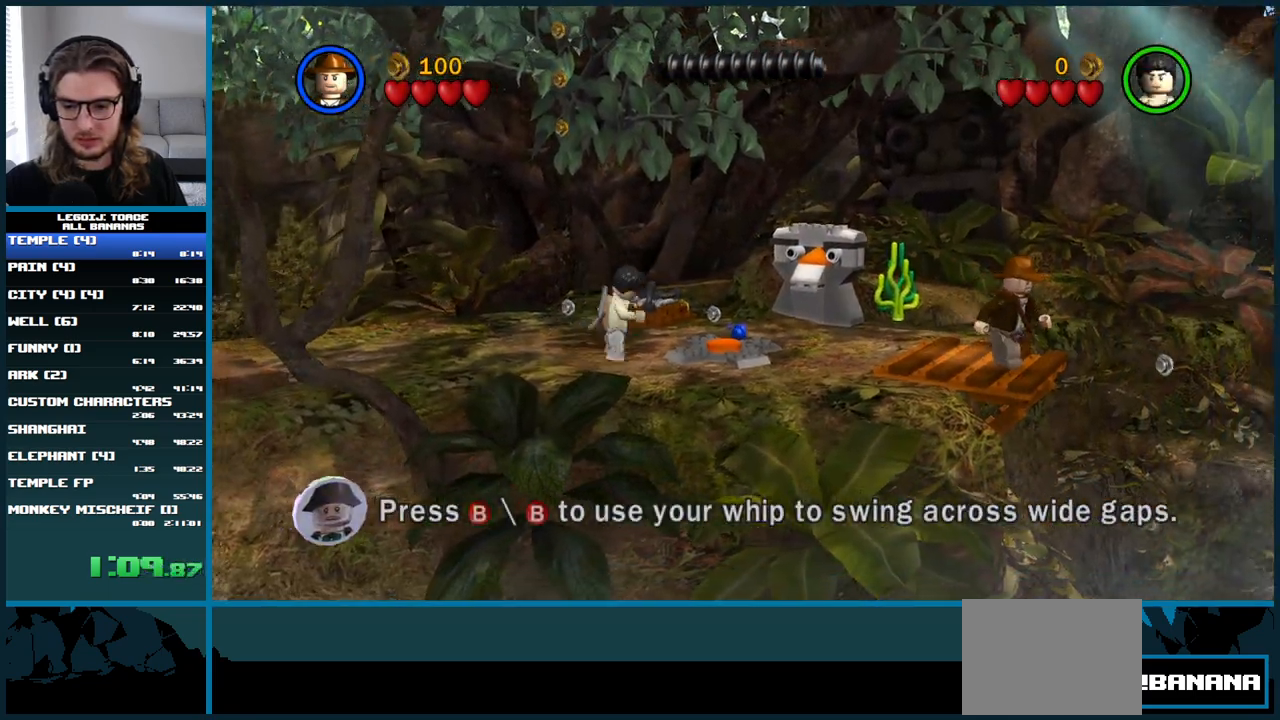
{"buttons": [], "left_stick": "down-right", "right_stick": "center", "button_events": [[17, "L1", "down"], [200, "L1", "up"], [283, "B", "down"], [433, "B", "up"]]}
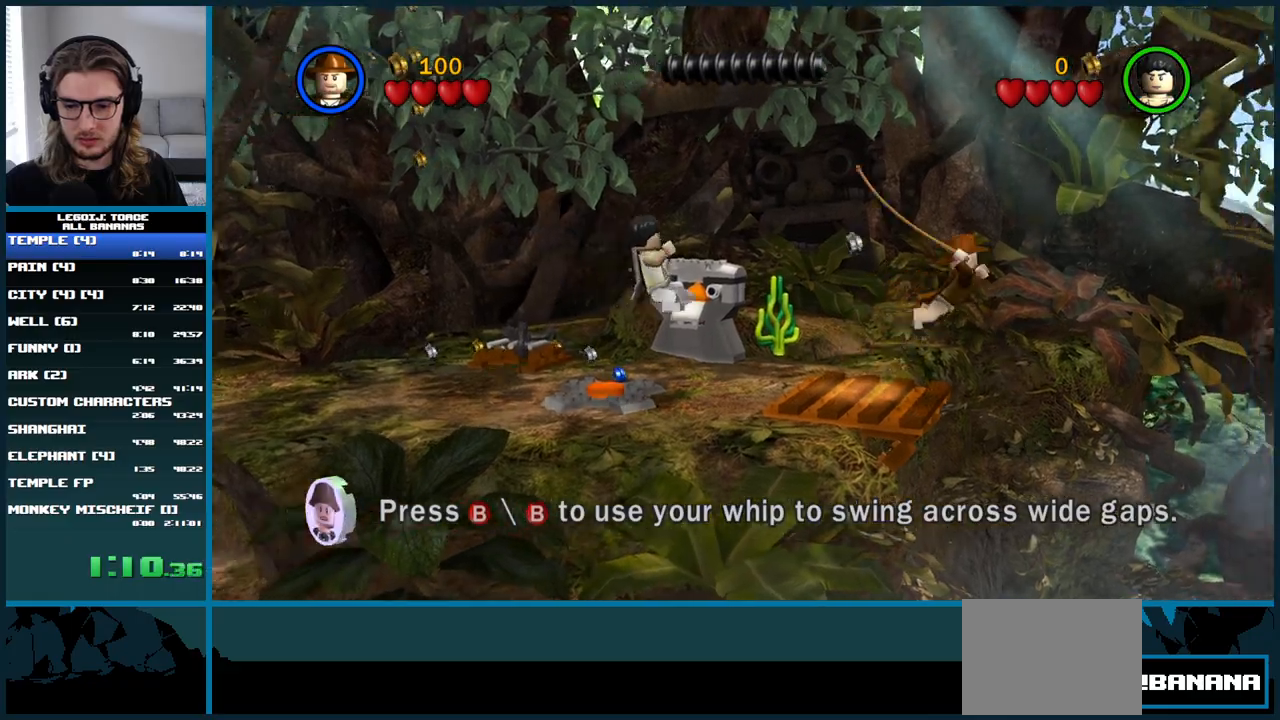
{"buttons": [], "left_stick": "right", "right_stick": "center", "button_events": []}
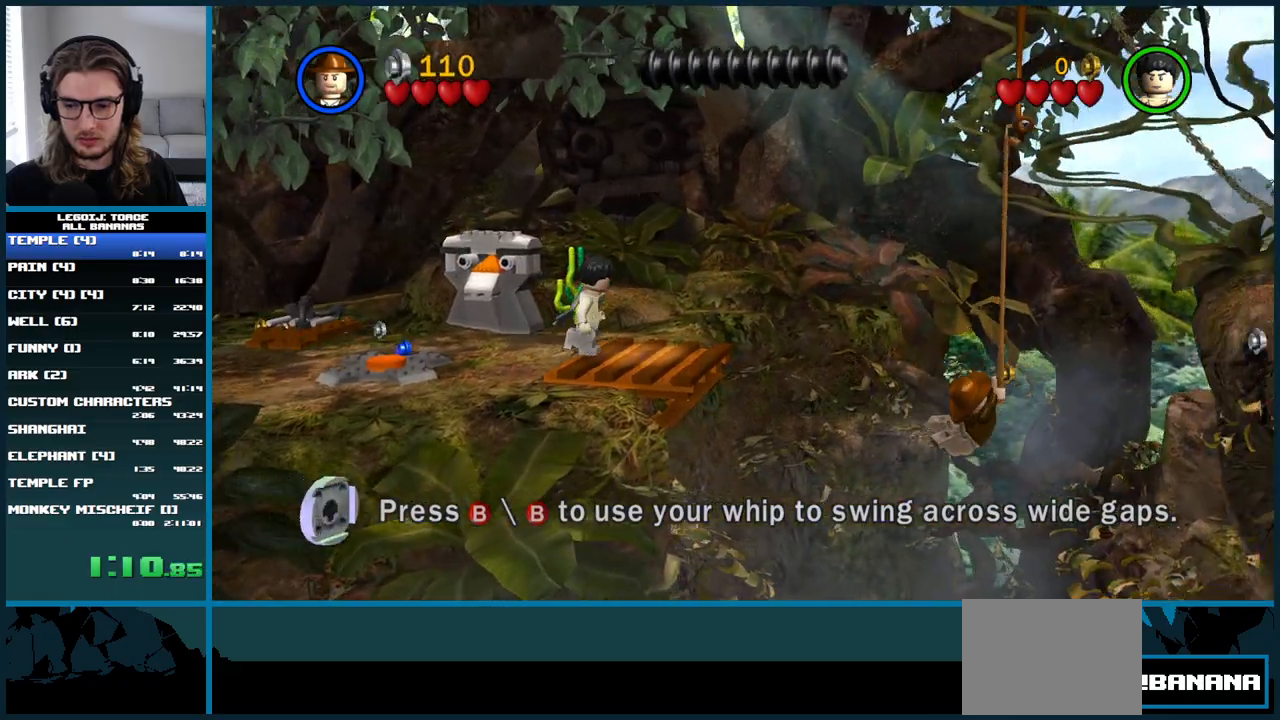
{"buttons": [], "left_stick": "up-right", "right_stick": "center", "button_events": []}
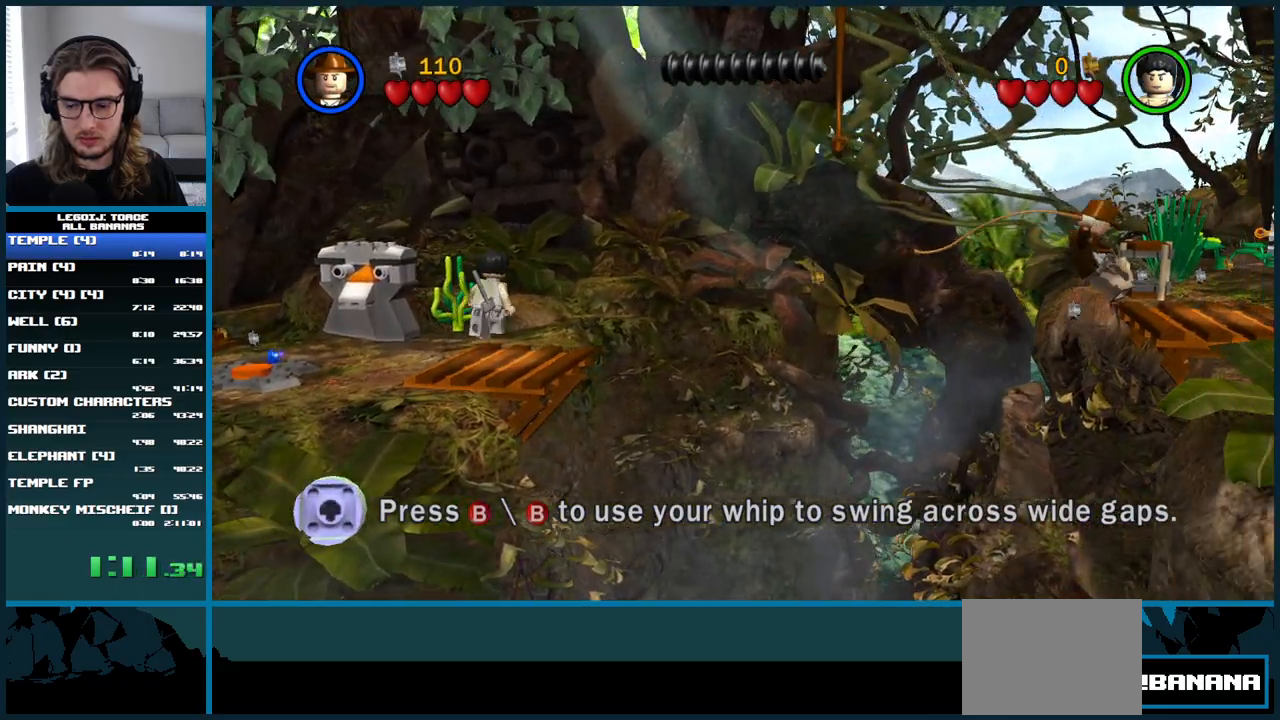
{"buttons": ["L1"], "left_stick": "up", "right_stick": "center", "button_events": [[483, "L1", "down"]]}
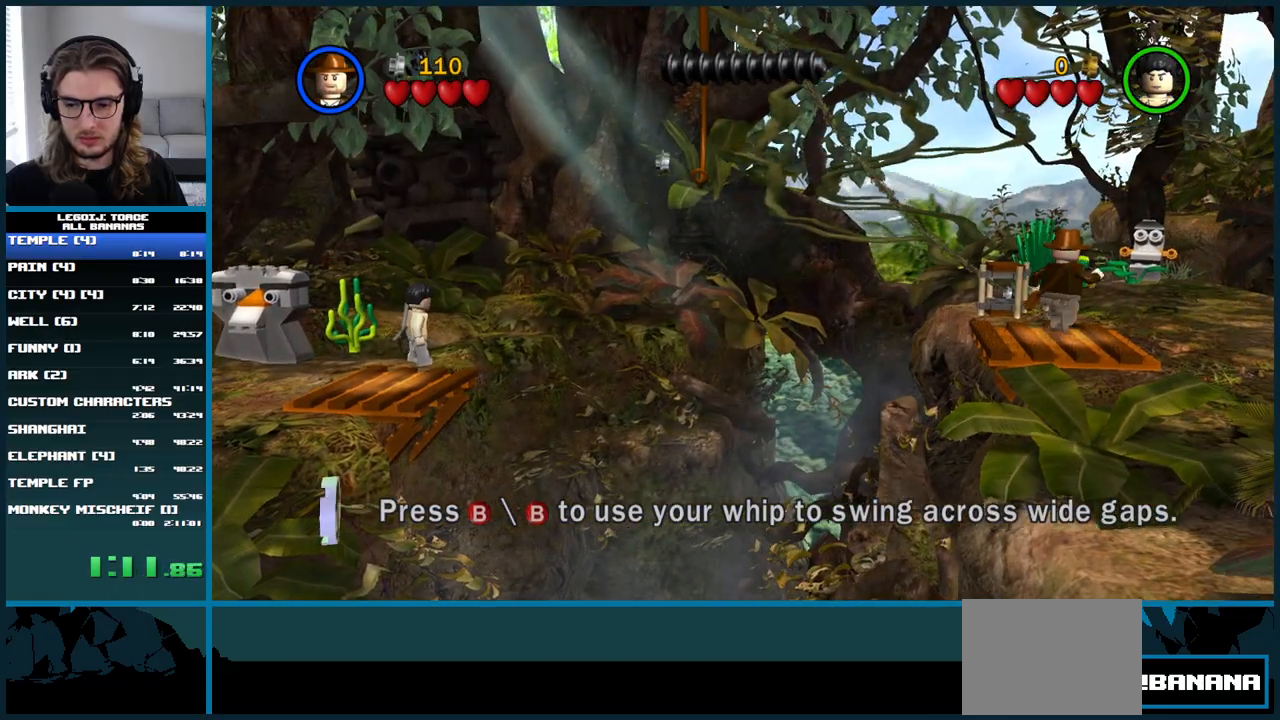
{"buttons": ["X"], "left_stick": "up", "right_stick": "center", "button_events": [[133, "X", "down"], [217, "L1", "up"]]}
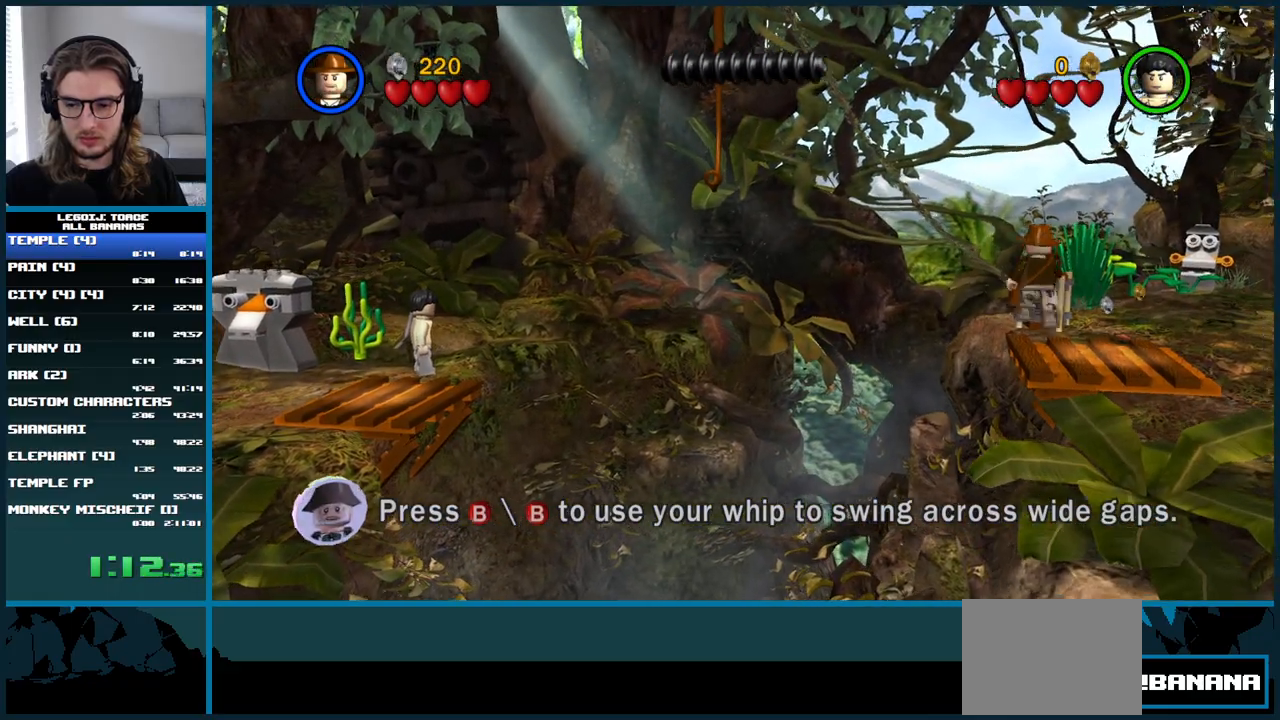
{"buttons": [], "left_stick": "up-right", "right_stick": "center", "button_events": [[33, "X", "up"], [183, "X", "down"], [250, "X", "up"]]}
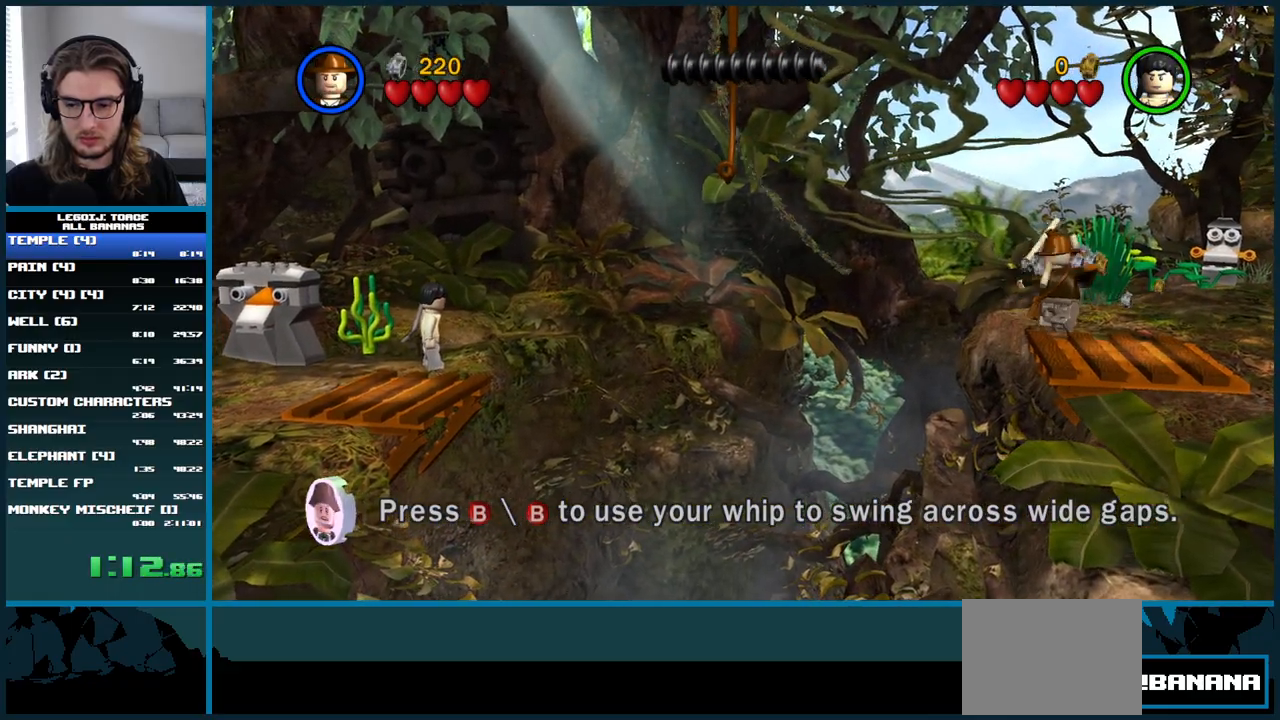
{"buttons": [], "left_stick": "down-right", "right_stick": "center", "button_events": [[33, "A", "down"], [300, "A", "up"]]}
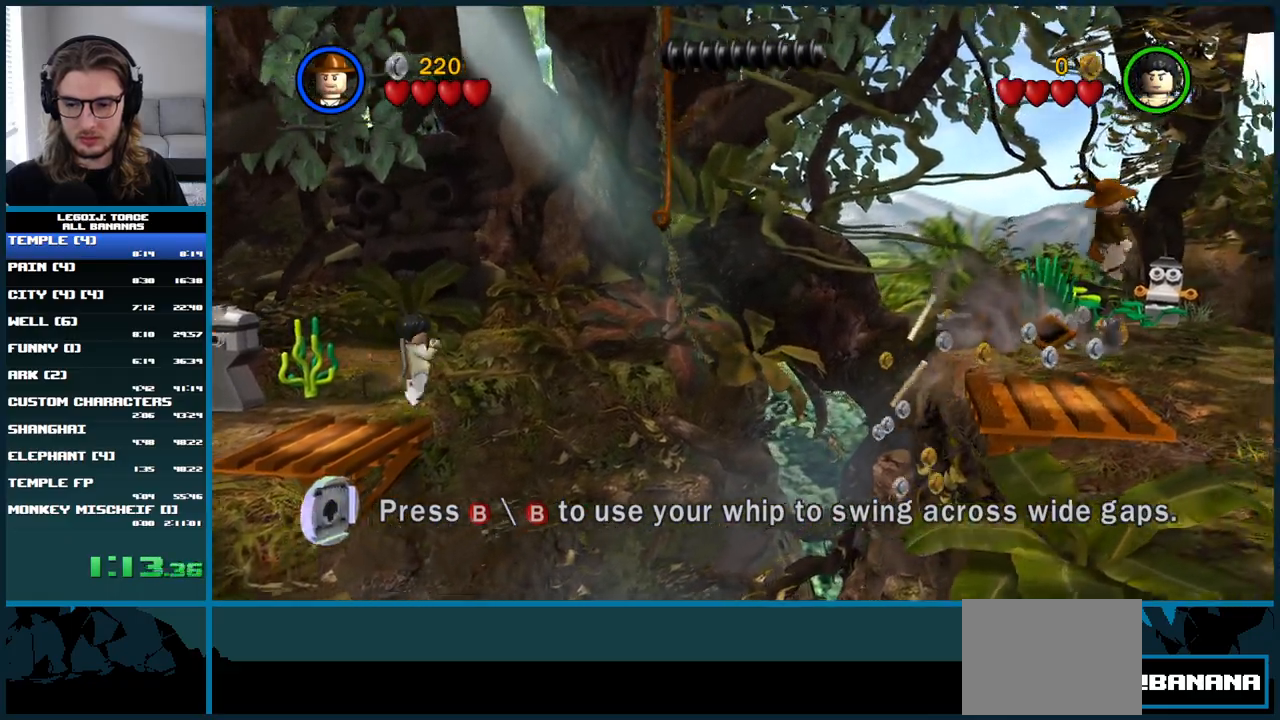
{"buttons": [], "left_stick": "center", "right_stick": "center", "button_events": []}
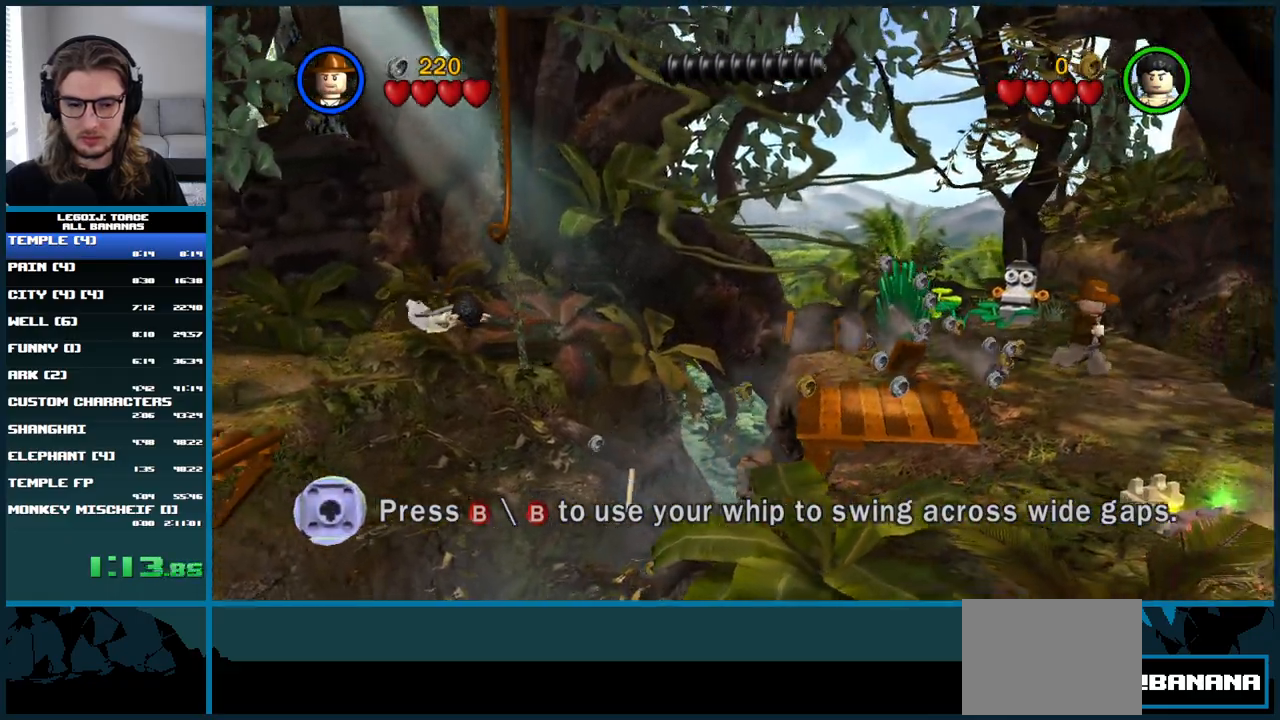
{"buttons": ["A"], "left_stick": "down", "right_stick": "center", "button_events": [[400, "A", "down"]]}
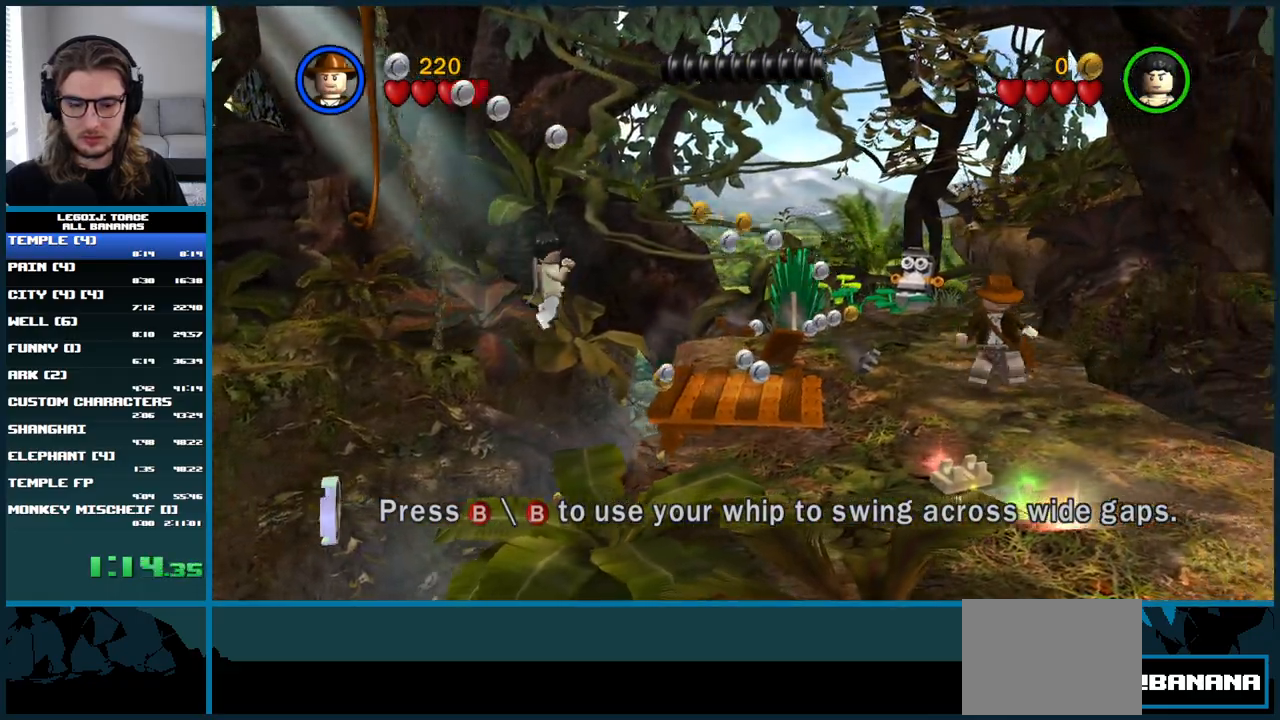
{"buttons": [], "left_stick": "down", "right_stick": "center", "button_events": [[417, "A", "up"]]}
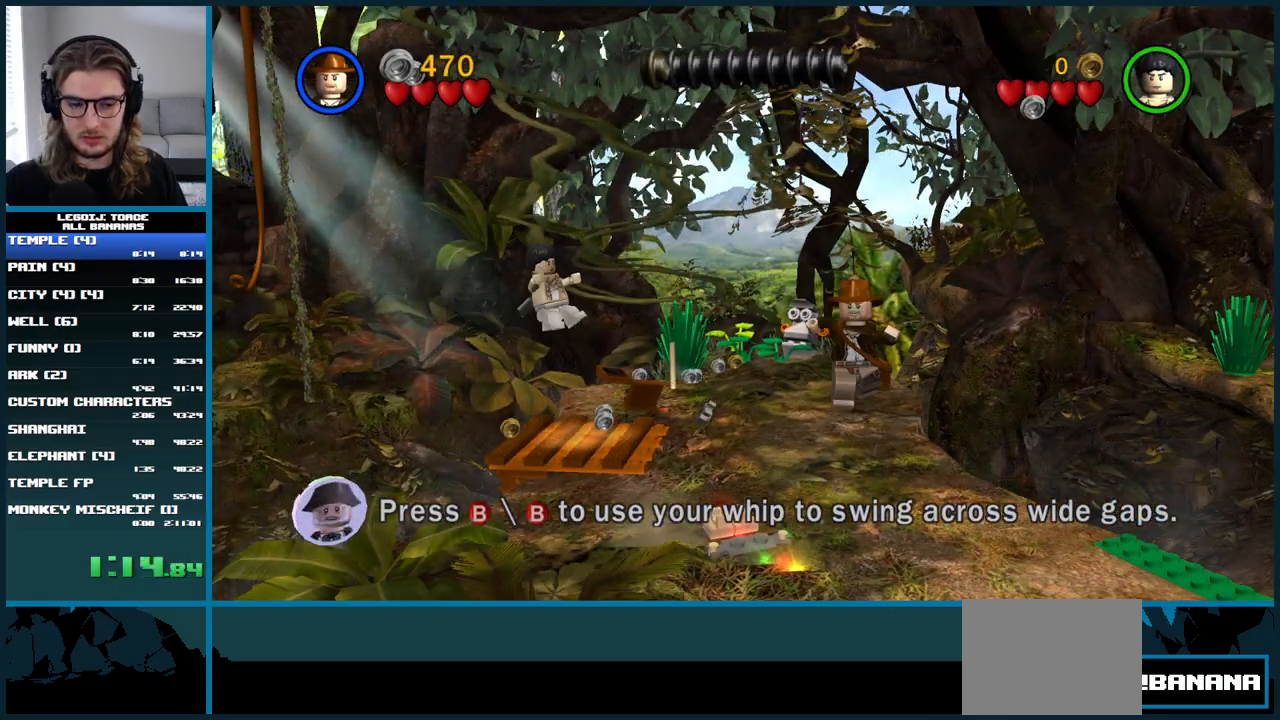
{"buttons": [], "left_stick": "down", "right_stick": "center", "button_events": []}
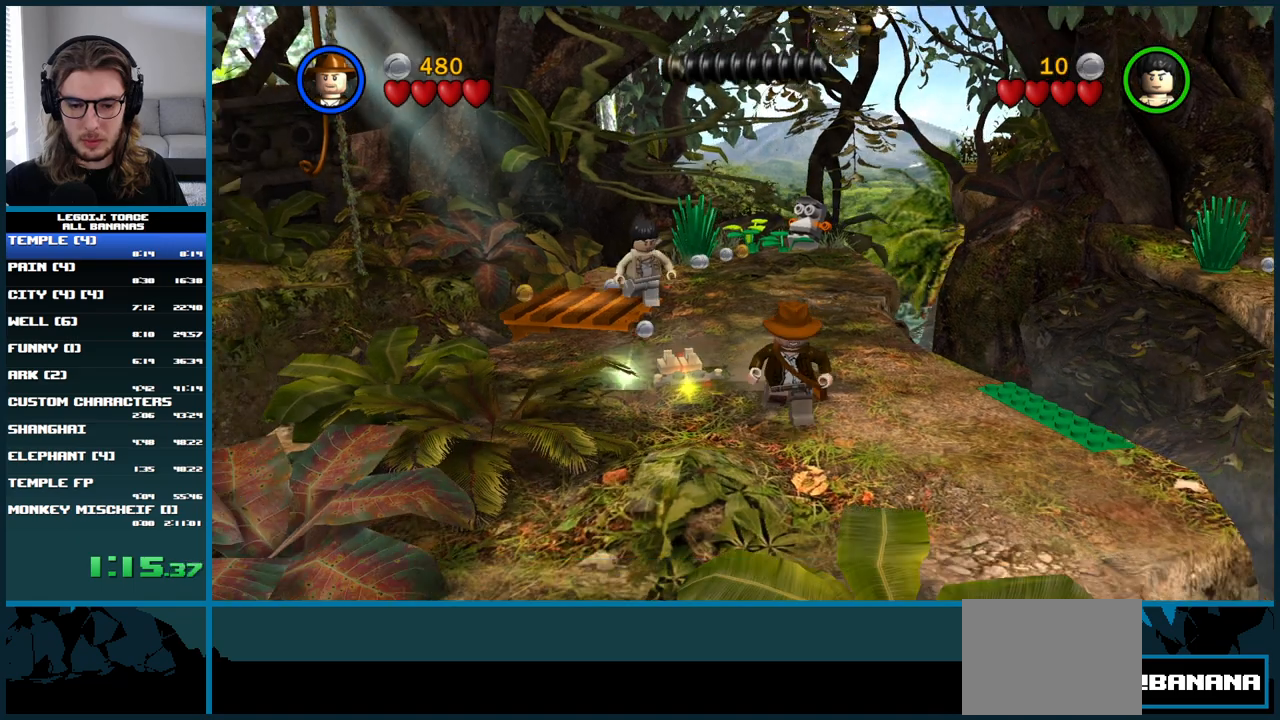
{"buttons": [], "left_stick": "down-right", "right_stick": "center", "button_events": []}
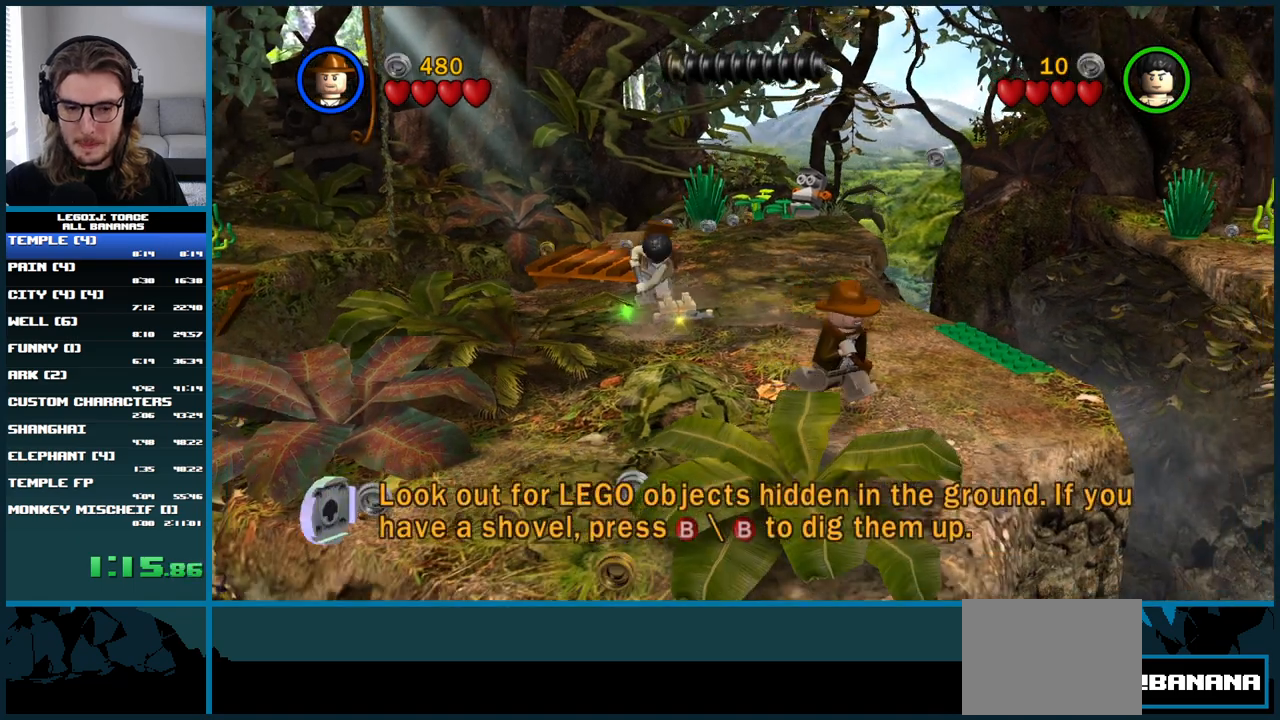
{"buttons": [], "left_stick": "up-right", "right_stick": "center", "button_events": []}
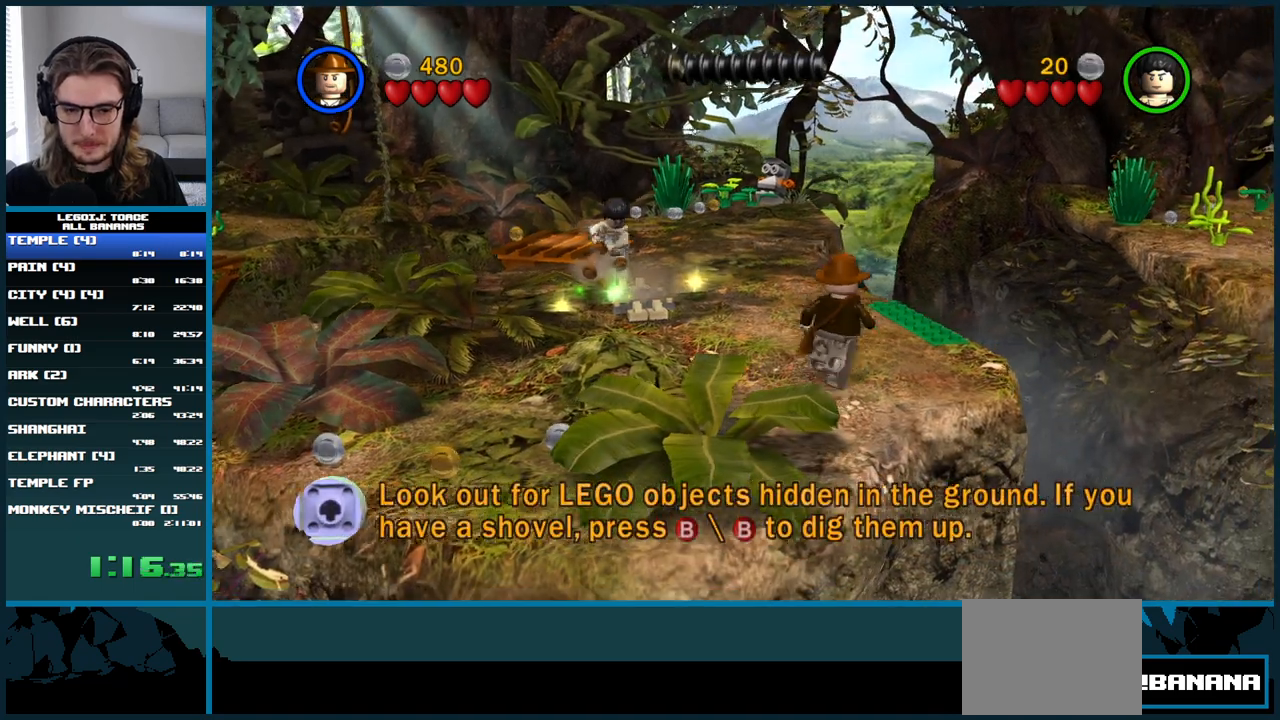
{"buttons": [], "left_stick": "center", "right_stick": "center", "button_events": []}